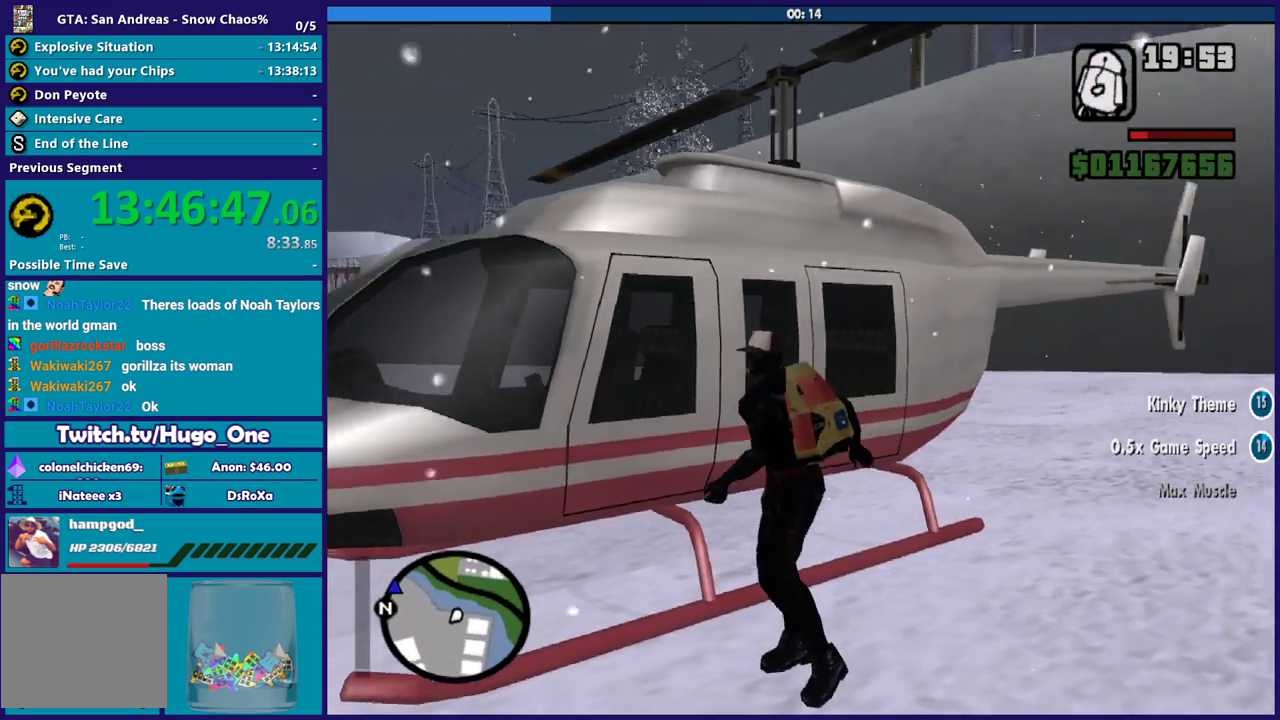
Gameplay with a controller (Xbox layout); each line is a JSON object with the inputs held at the frame after it. "events" lists button and stick changes between this image and that frame as [ms after this image, input, new state], when the widget could be followed in between.
{"buttons": [], "left_stick": "center", "right_stick": "left"}
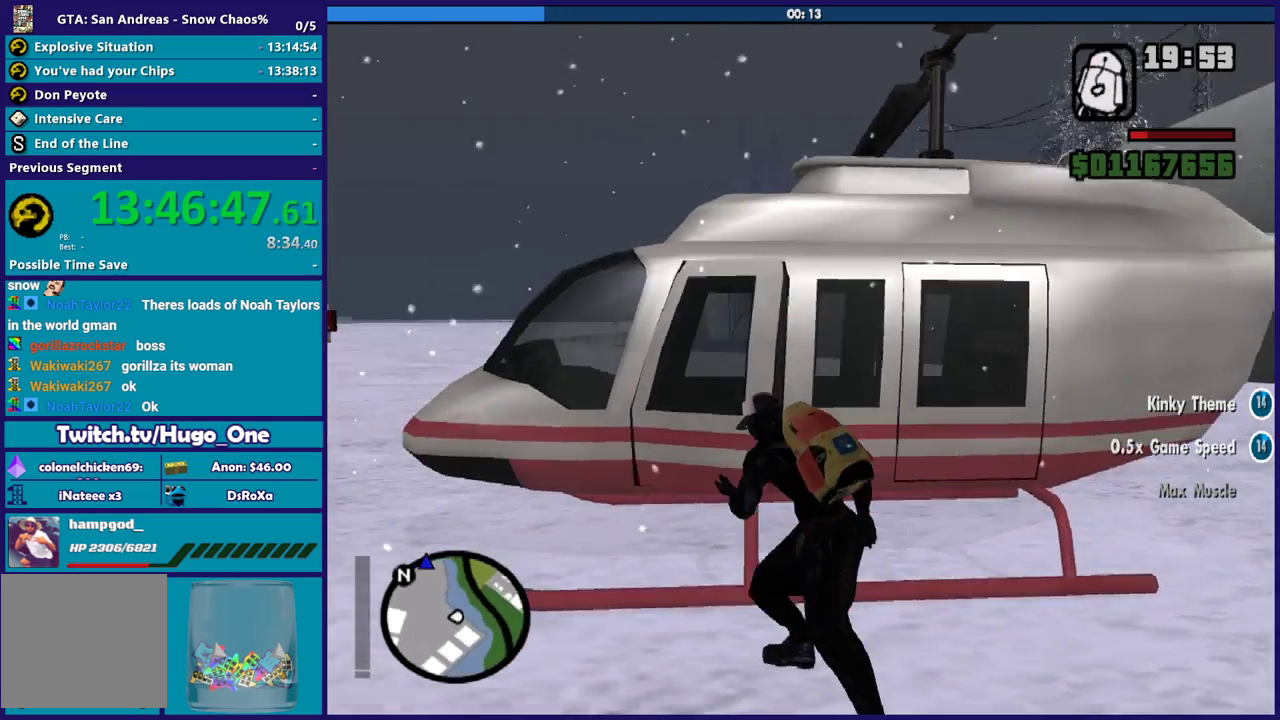
{"buttons": [], "left_stick": "center", "right_stick": "center", "events": [[333, "right_stick", "center"]]}
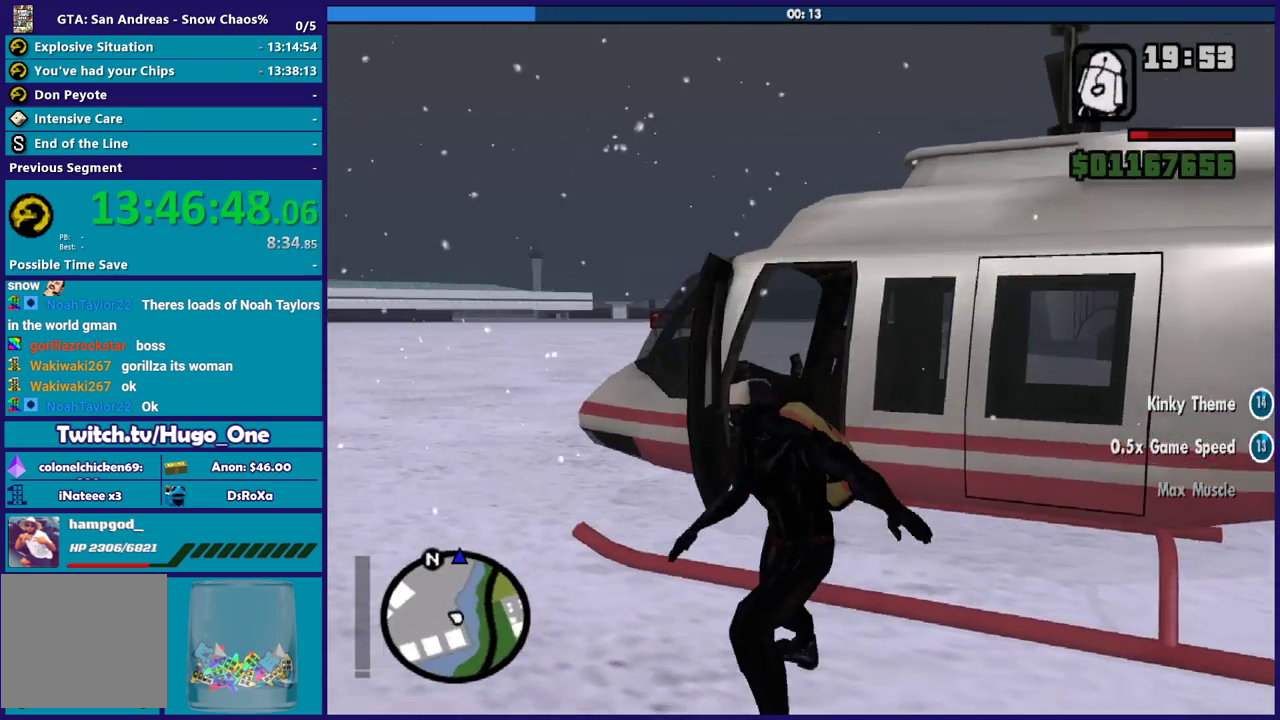
{"buttons": [], "left_stick": "center", "right_stick": "center", "events": [[100, "right_stick", "down-left"], [501, "right_stick", "center"]]}
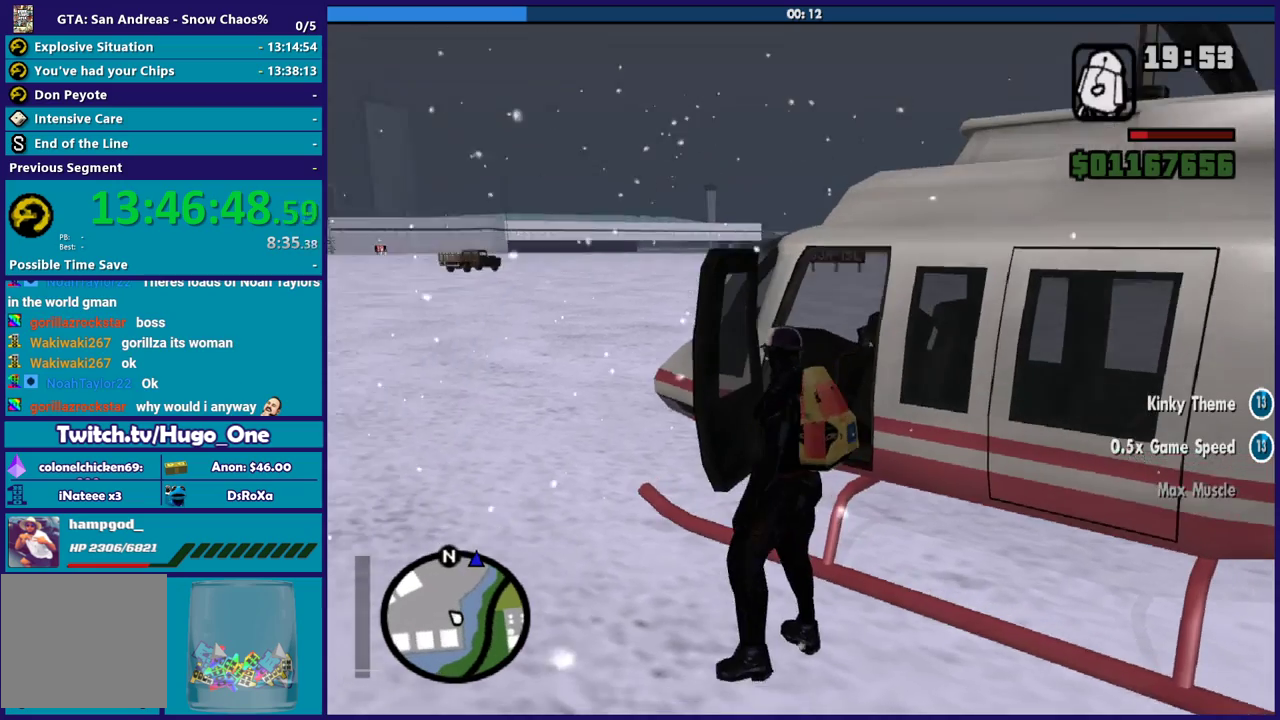
{"buttons": [], "left_stick": "center", "right_stick": "center", "events": []}
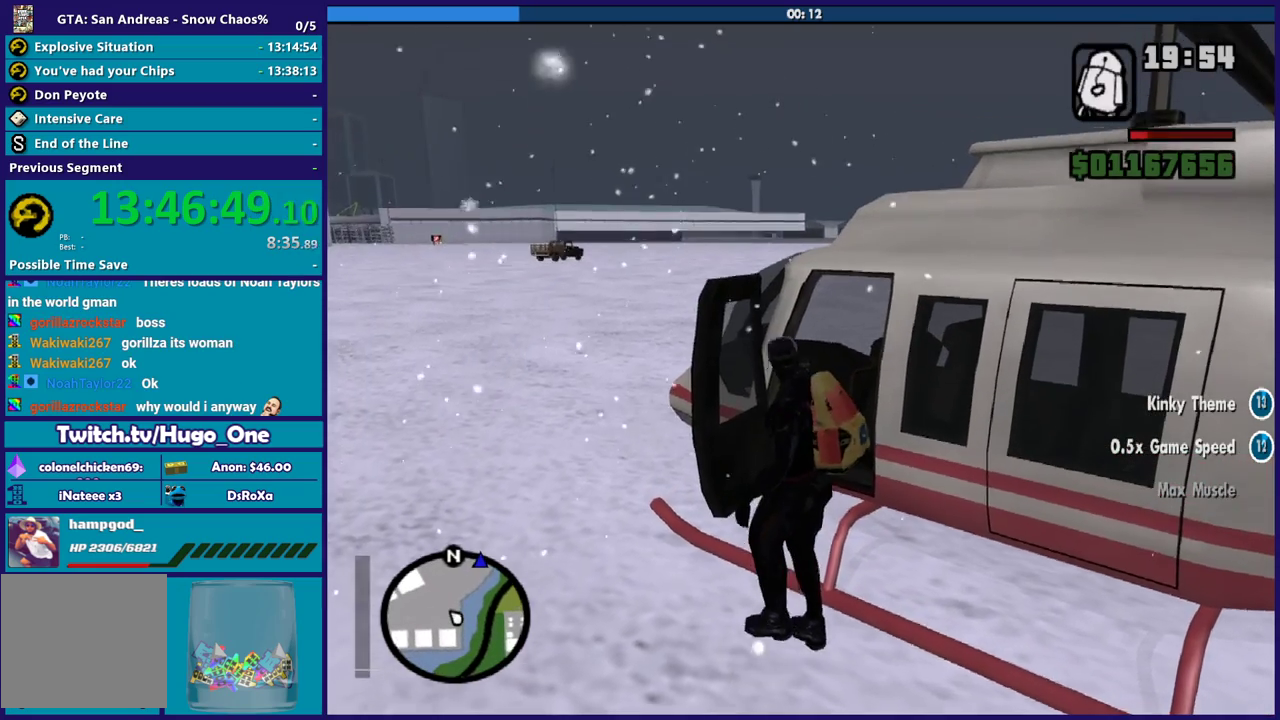
{"buttons": ["A", "R2"], "left_stick": "center", "right_stick": "center", "events": [[34, "A", "down"], [34, "R2", "down"]]}
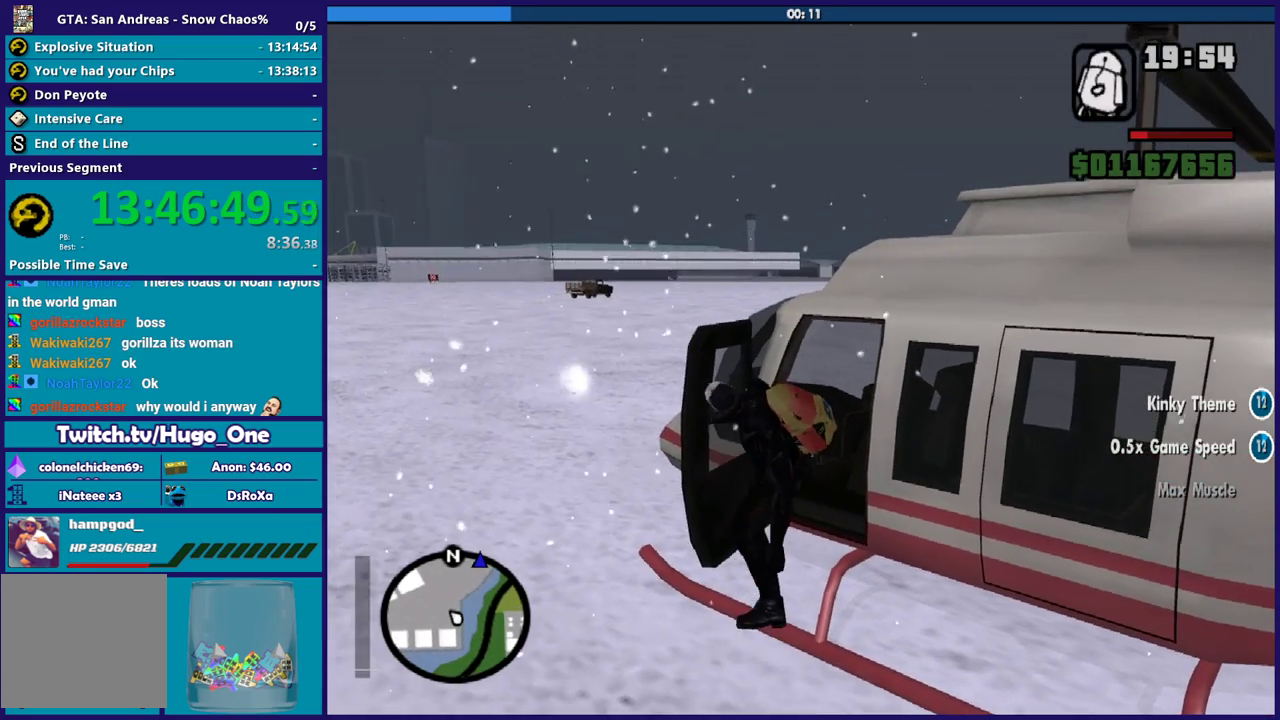
{"buttons": ["A", "R2"], "left_stick": "center", "right_stick": "center", "events": []}
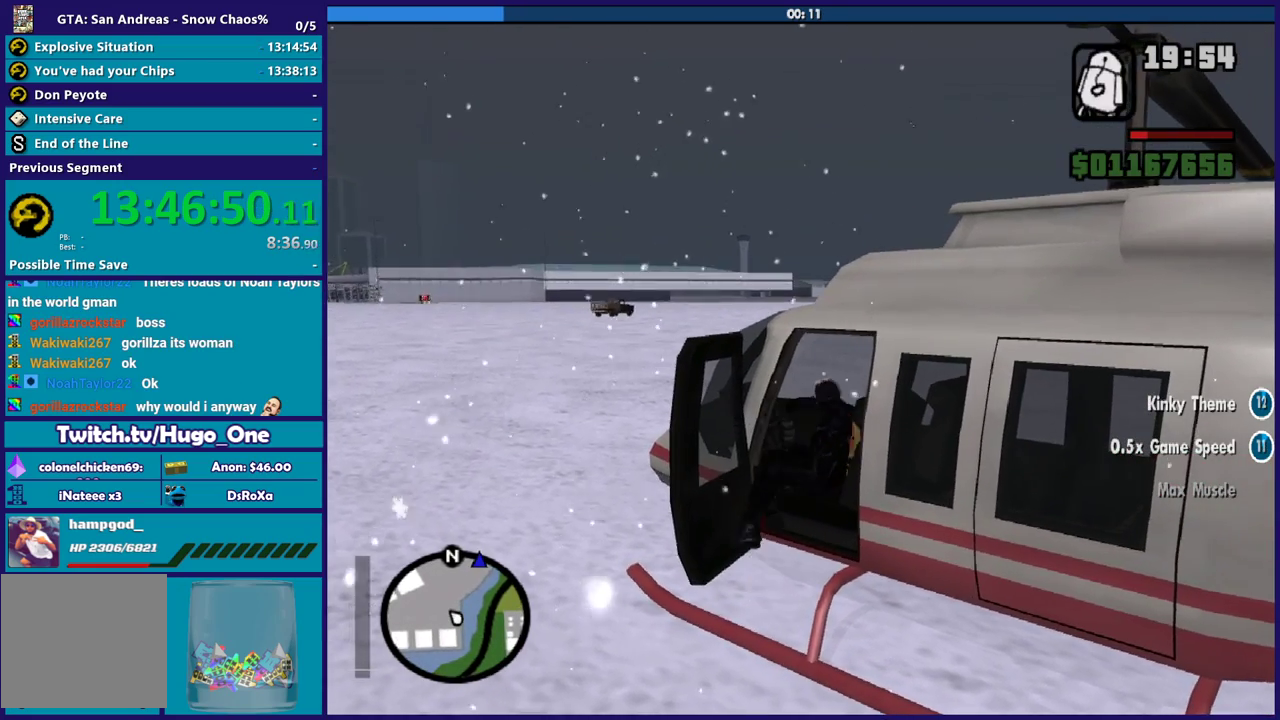
{"buttons": ["A", "R2"], "left_stick": "center", "right_stick": "center", "events": []}
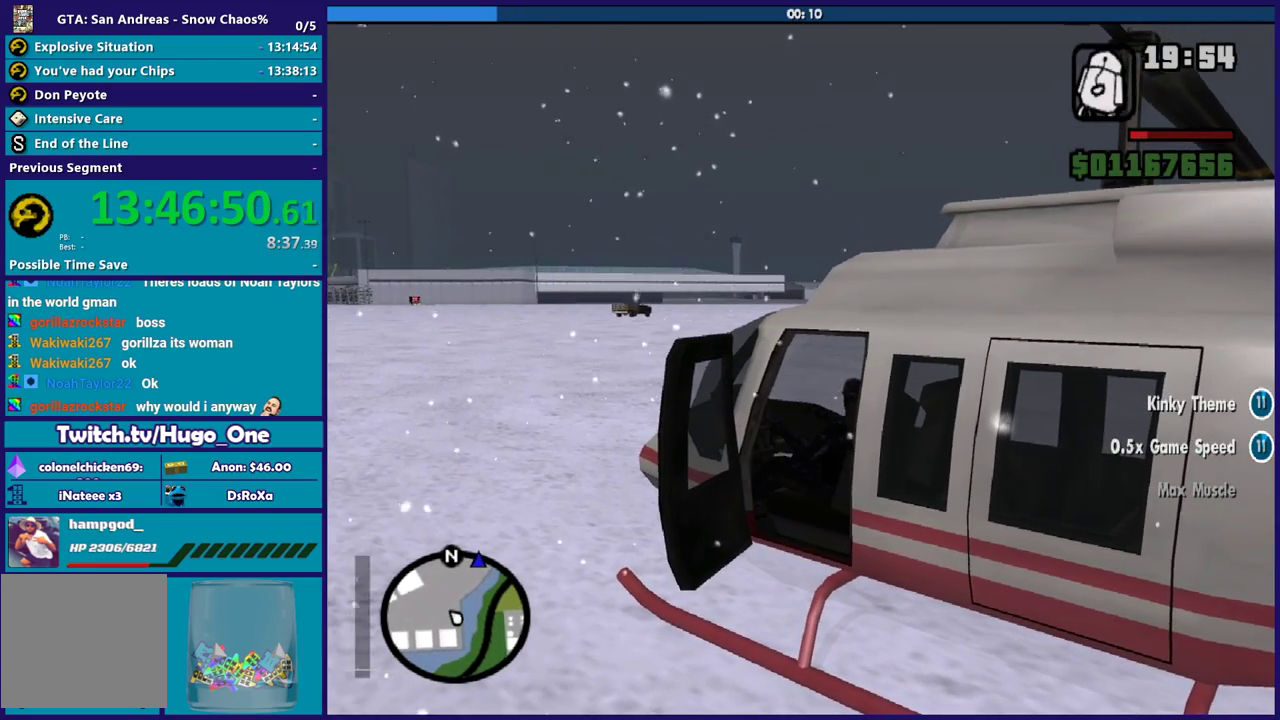
{"buttons": ["R2"], "left_stick": "center", "right_stick": "down-left", "events": [[300, "A", "up"], [467, "right_stick", "down-left"]]}
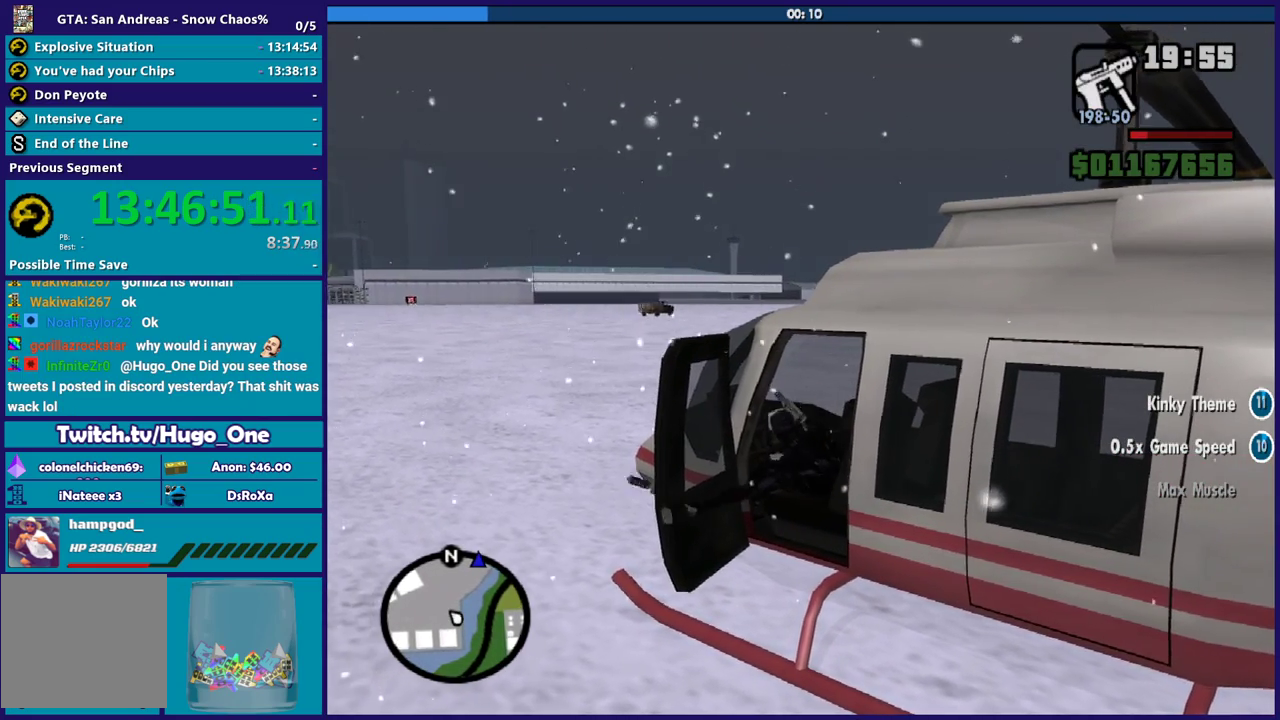
{"buttons": ["R2"], "left_stick": "center", "right_stick": "center", "events": [[367, "right_stick", "left"], [501, "right_stick", "center"]]}
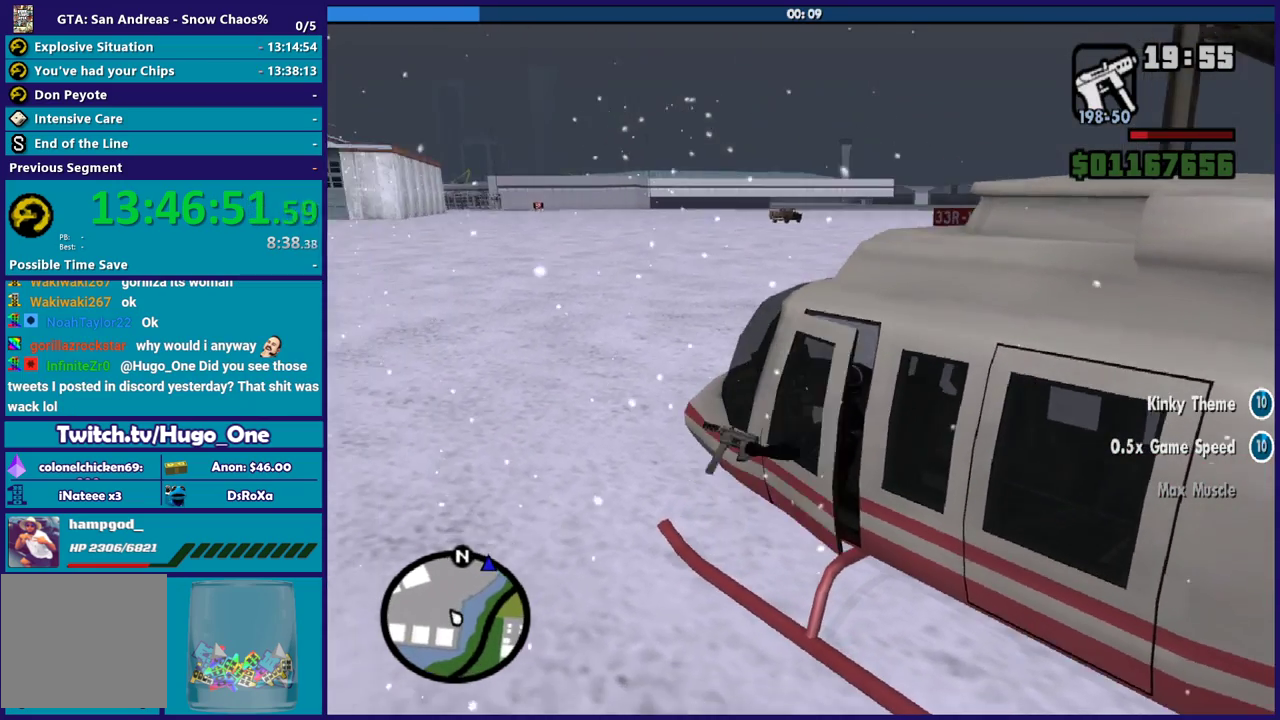
{"buttons": ["R2"], "left_stick": "center", "right_stick": "down-left", "events": [[100, "right_stick", "down-left"]]}
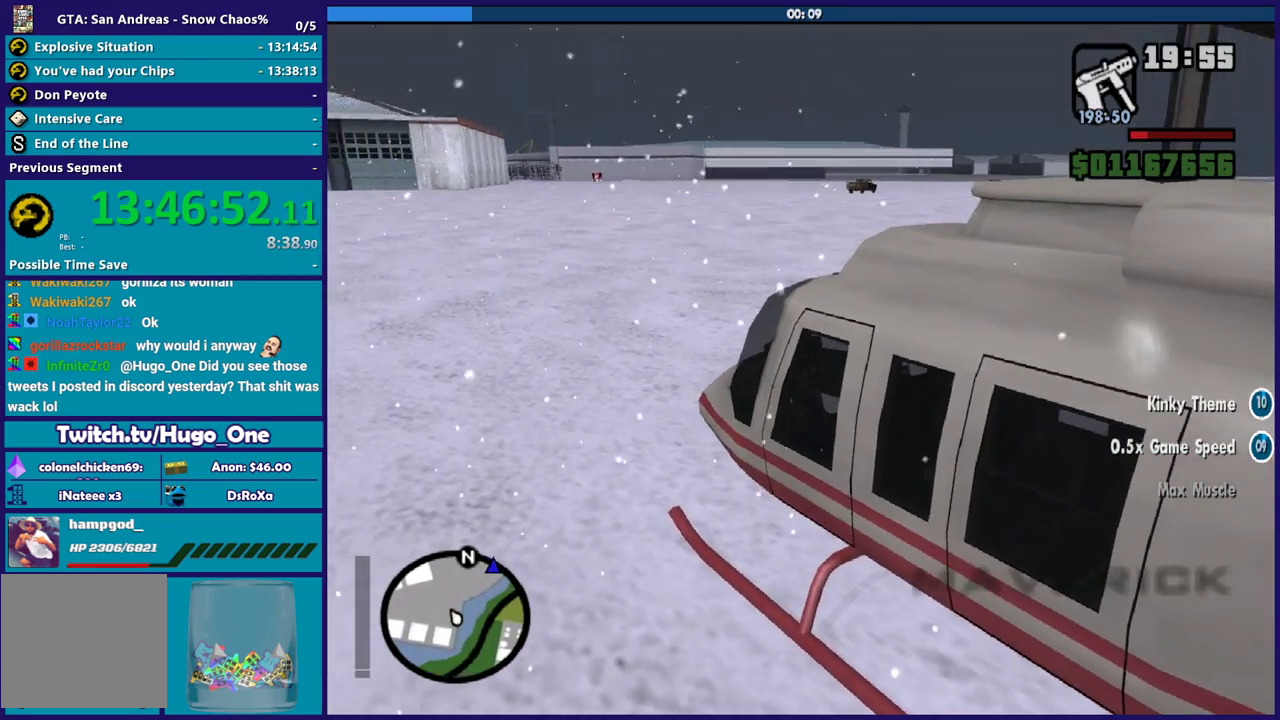
{"buttons": ["R2"], "left_stick": "center", "right_stick": "center", "events": [[234, "right_stick", "center"]]}
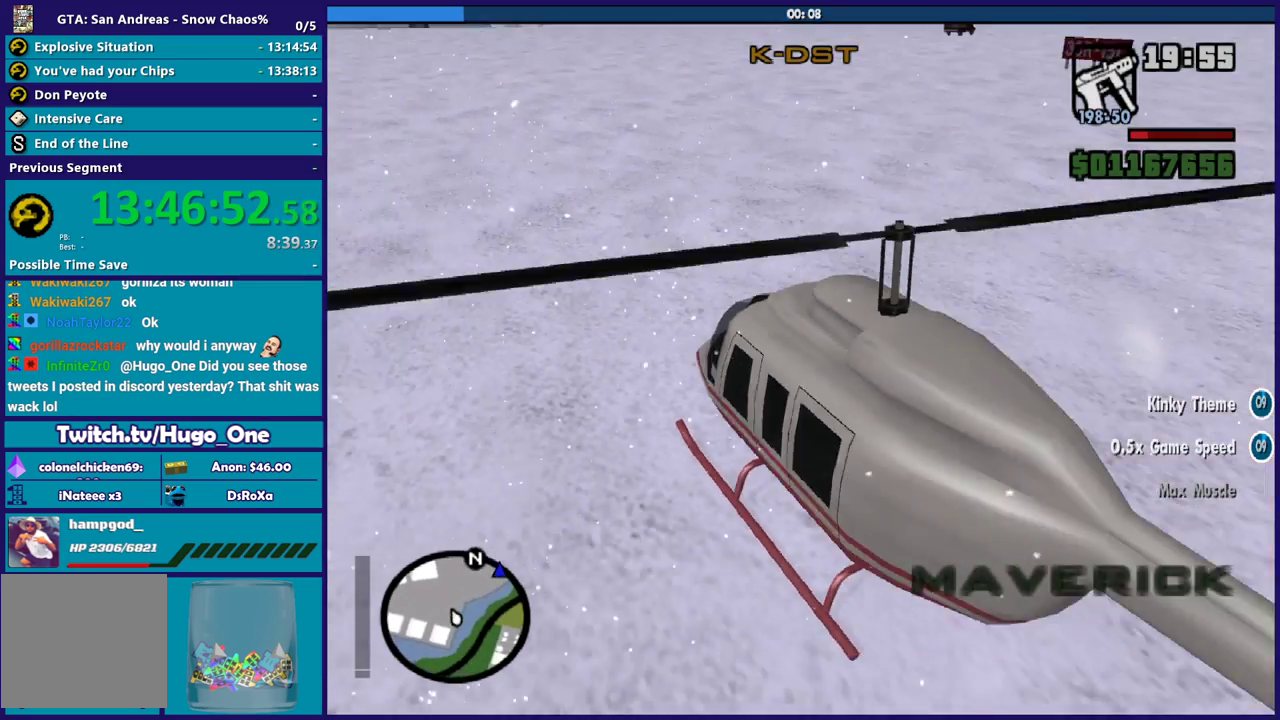
{"buttons": ["R2"], "left_stick": "center", "right_stick": "center", "events": []}
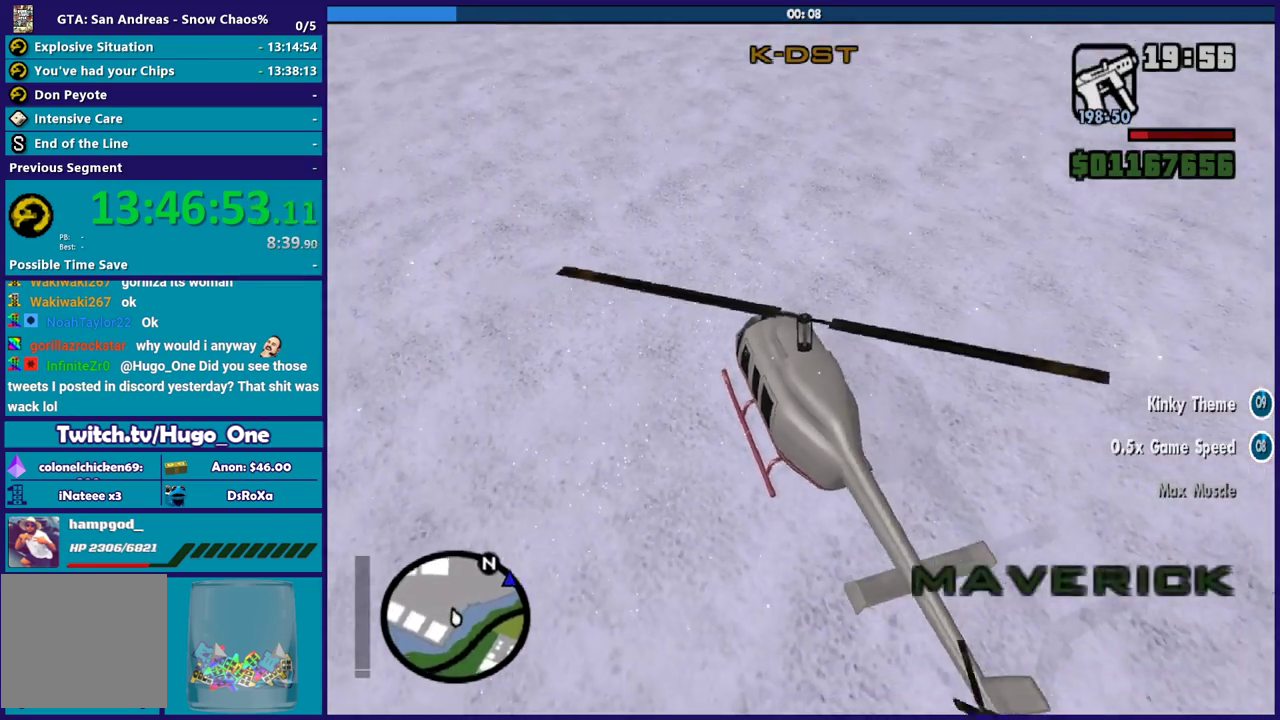
{"buttons": ["R2"], "left_stick": "center", "right_stick": "center", "events": []}